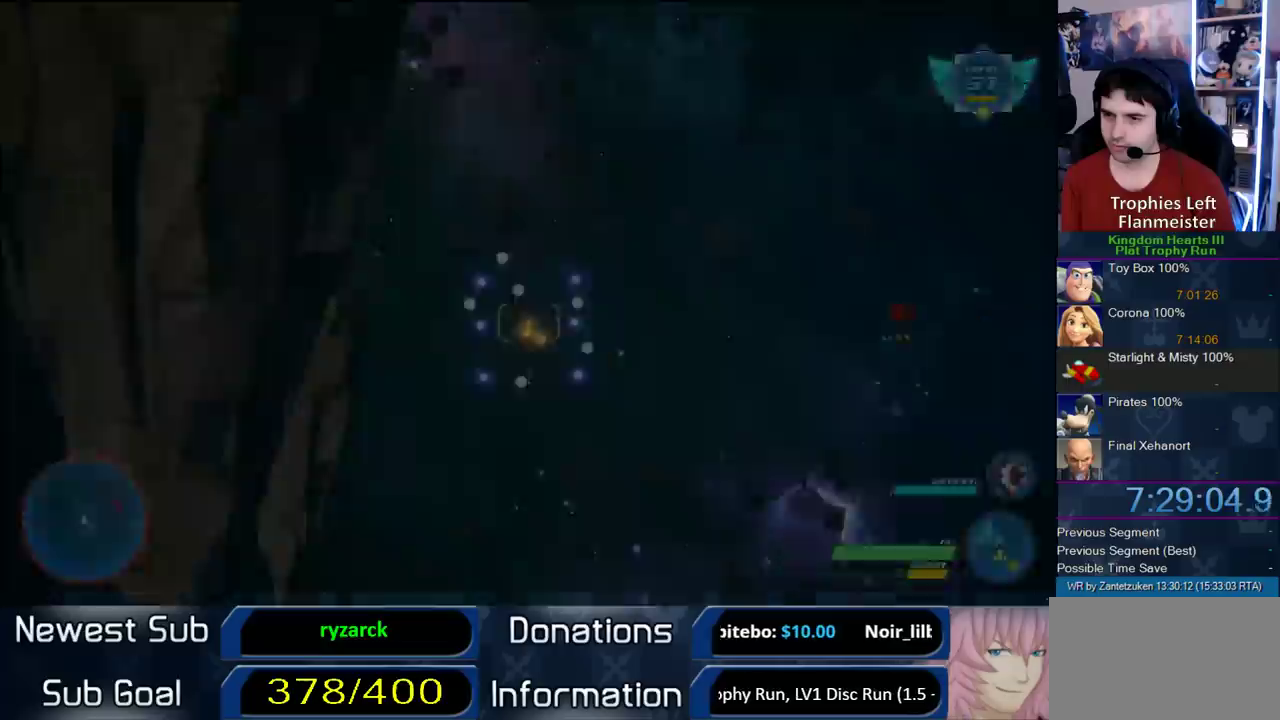
Gameplay with a controller (PlayStation layout); each line is a JSON object with the inputs held at the frame after it. "events" lists button and stick changes between this image and that frame as [ms after this image, input, new state], when the widget could be followed in between. Not read: L3 R3.
{"buttons": ["R2"], "left_stick": "center", "right_stick": "center", "events": [[17, "TOUCHPAD", "up"], [33, "R2", "up"], [200, "R2", "down"]]}
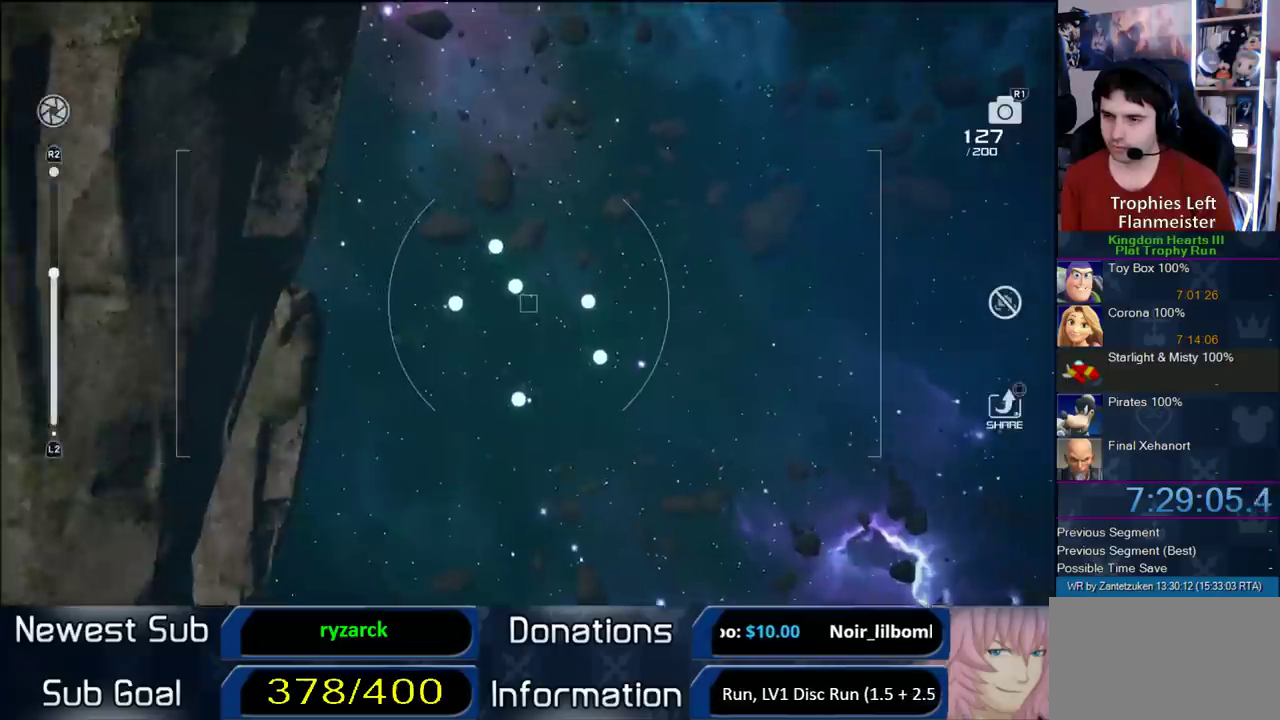
{"buttons": [], "left_stick": "center", "right_stick": "center", "events": [[467, "R2", "up"]]}
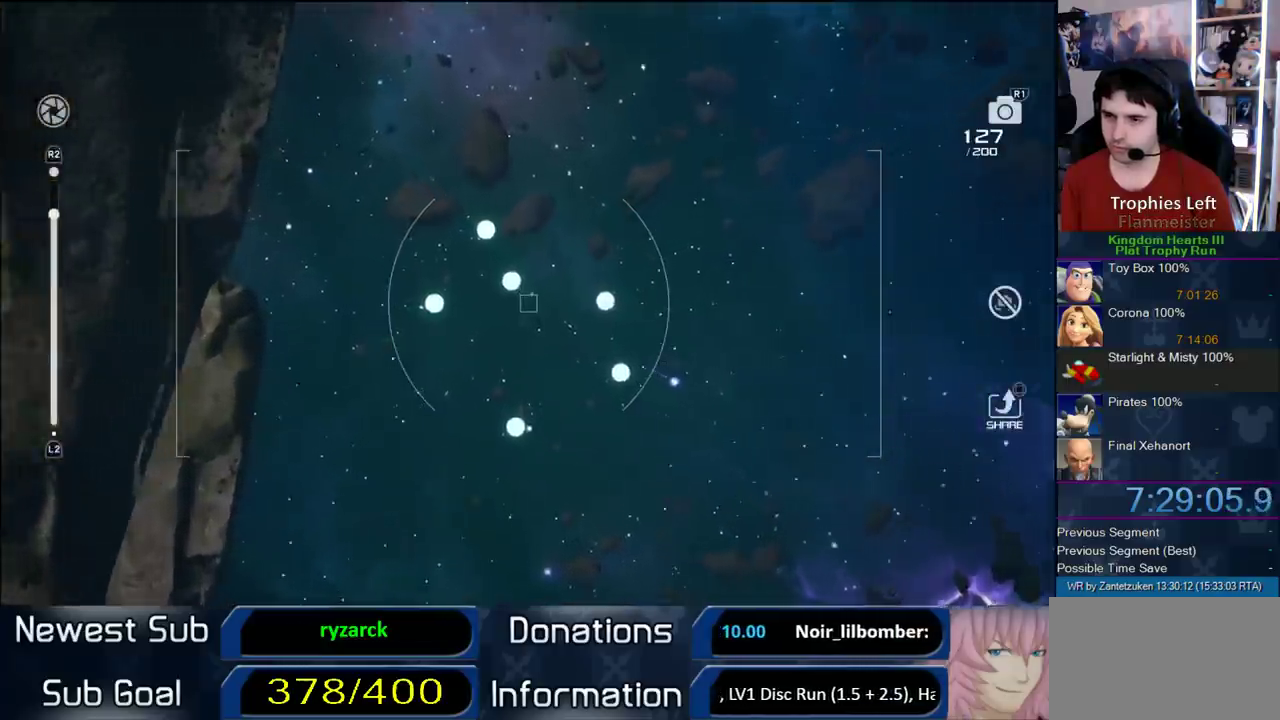
{"buttons": [], "left_stick": "right", "right_stick": "center", "events": [[67, "CROSS", "down"], [167, "CROSS", "up"], [167, "left_stick", "right"]]}
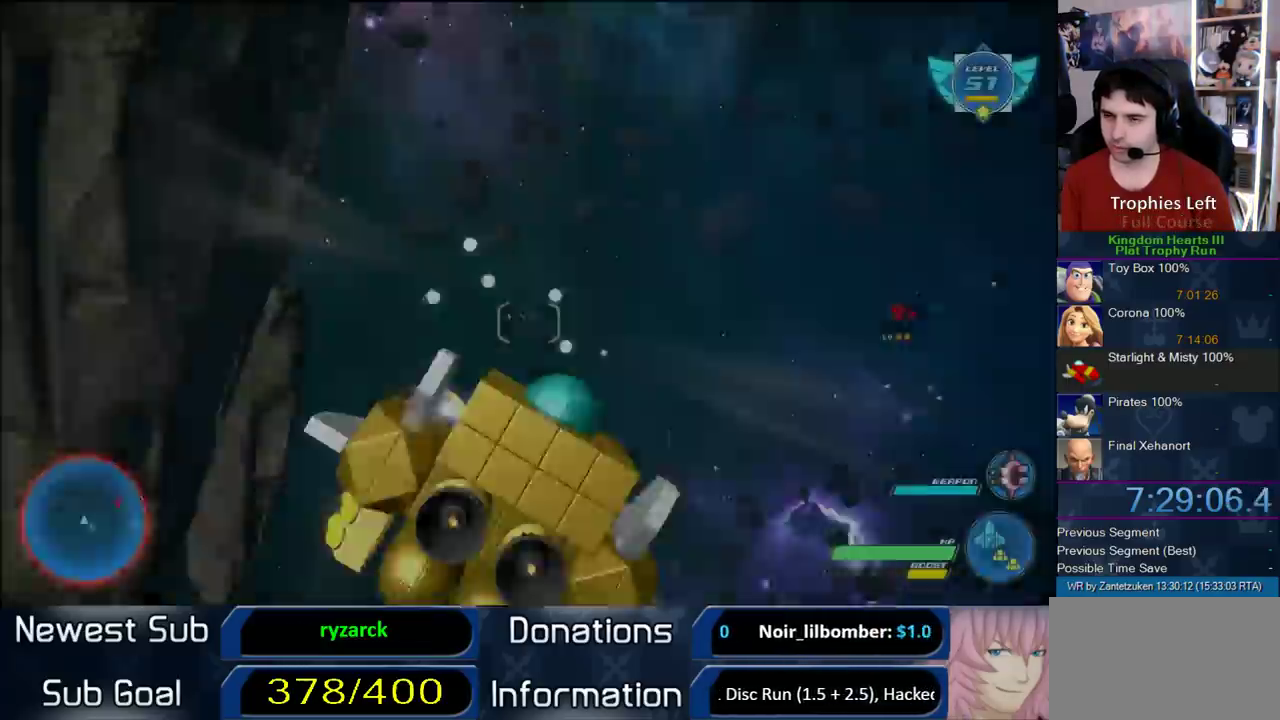
{"buttons": ["R2"], "left_stick": "center", "right_stick": "center", "events": [[350, "R2", "down"], [433, "left_stick", "center"]]}
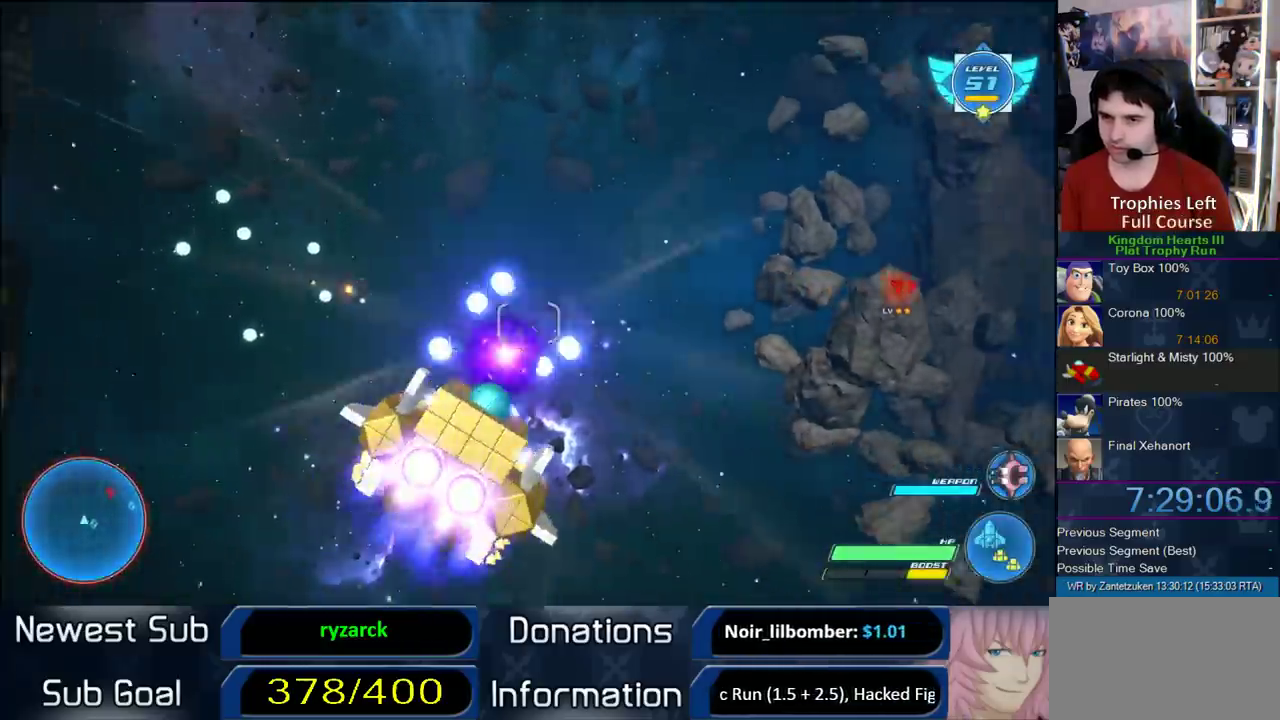
{"buttons": ["R2"], "left_stick": "left", "right_stick": "center", "events": [[33, "left_stick", "left"], [233, "left_stick", "center"], [317, "left_stick", "left"]]}
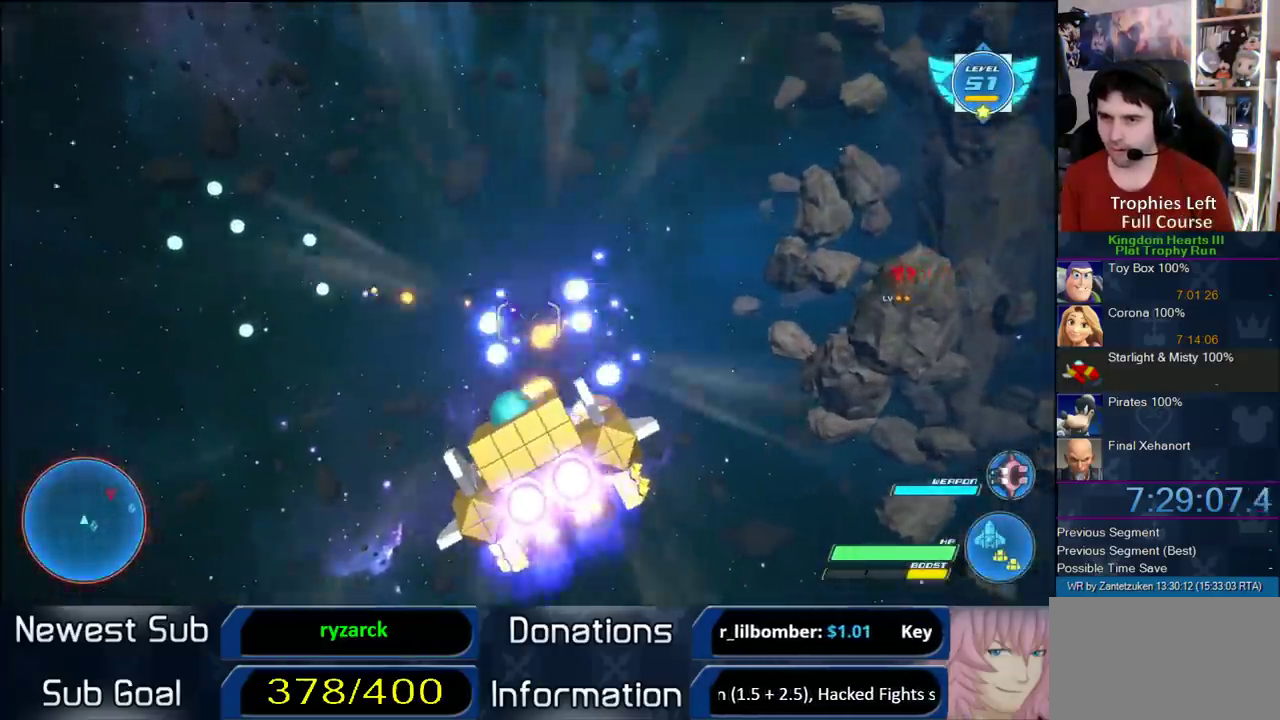
{"buttons": ["R2"], "left_stick": "right", "right_stick": "center", "events": [[200, "left_stick", "center"], [333, "left_stick", "right"]]}
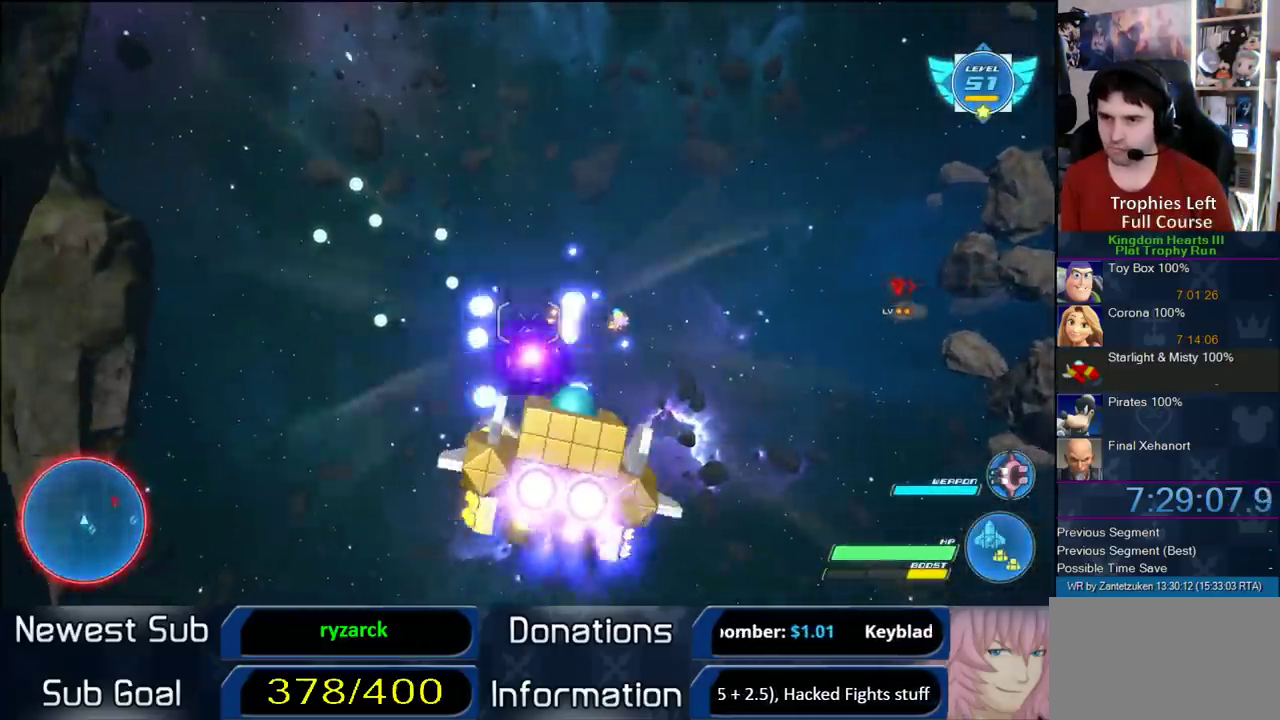
{"buttons": ["R2"], "left_stick": "left", "right_stick": "center", "events": [[250, "left_stick", "center"], [433, "left_stick", "left"]]}
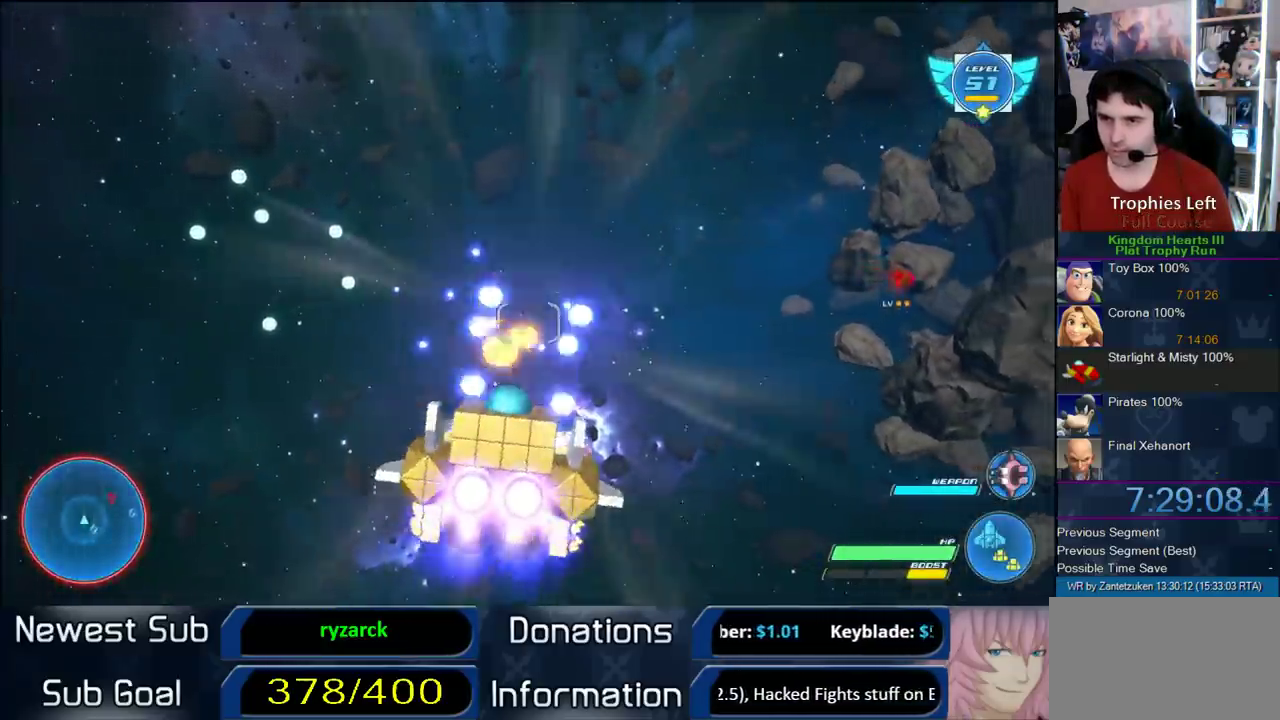
{"buttons": ["R2"], "left_stick": "left", "right_stick": "center", "events": [[133, "left_stick", "right"], [467, "left_stick", "left"]]}
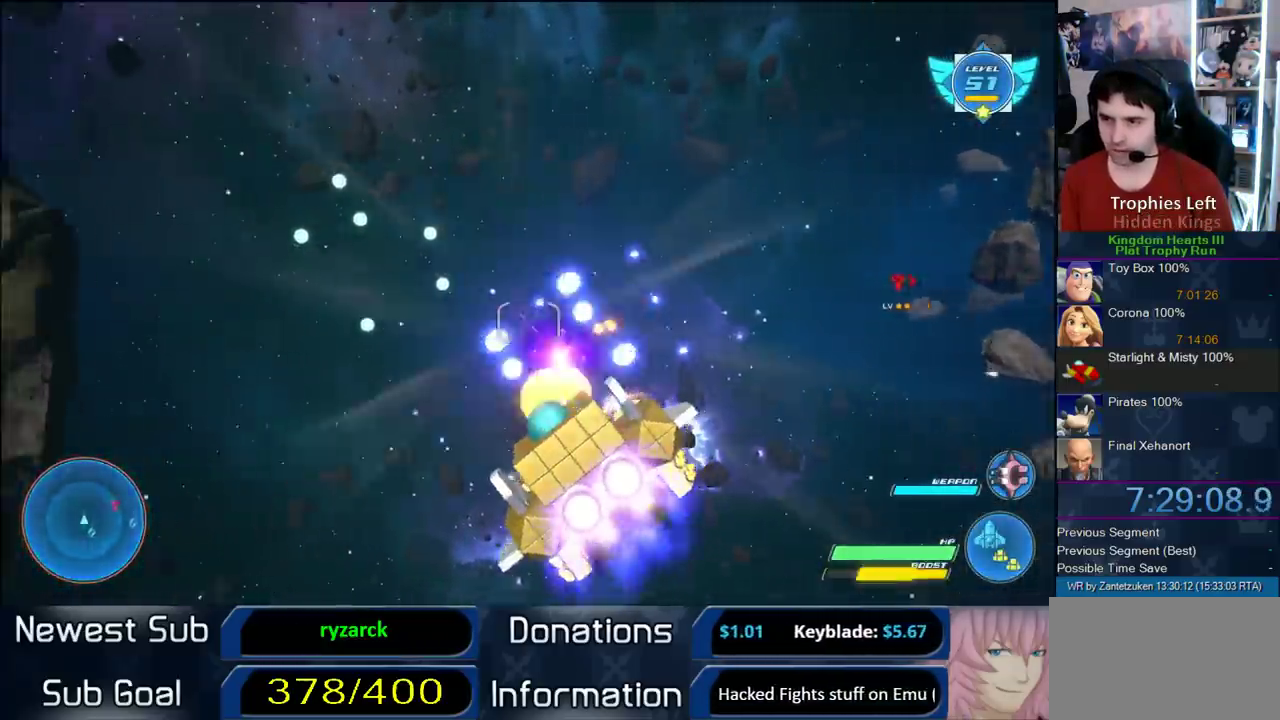
{"buttons": ["R2"], "left_stick": "center", "right_stick": "center", "events": [[17, "left_stick", "center"]]}
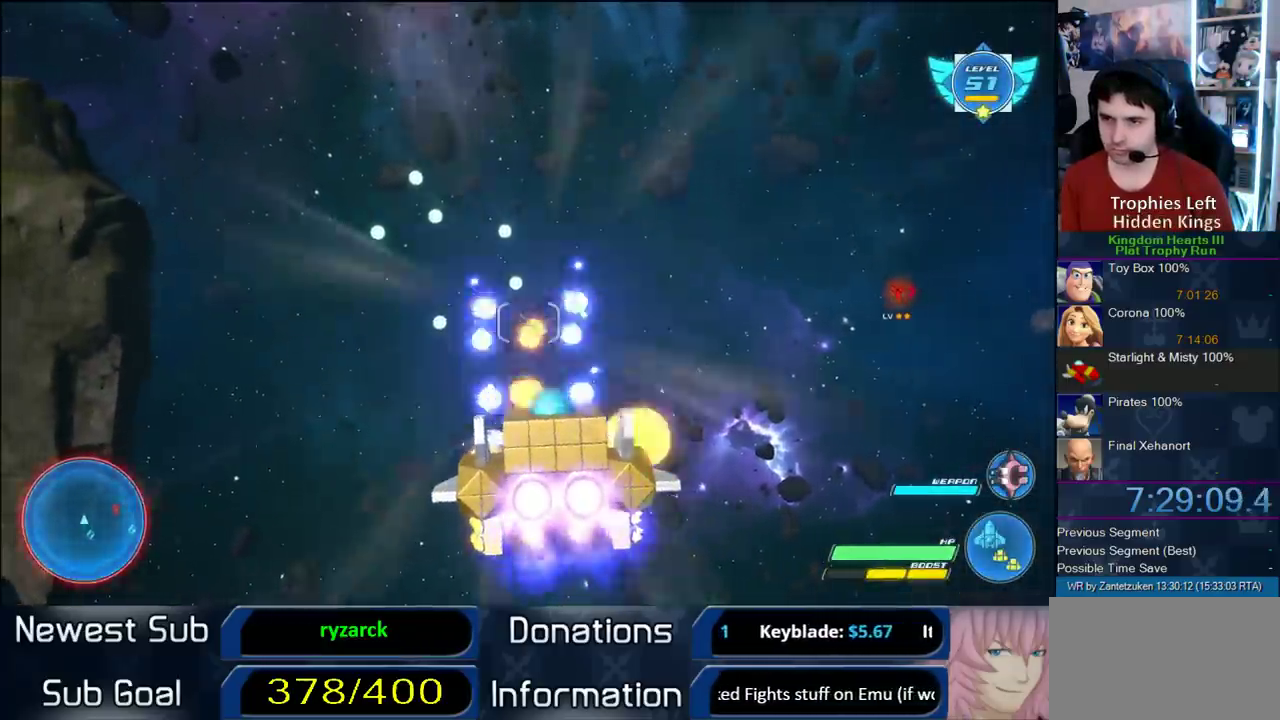
{"buttons": ["R2"], "left_stick": "center", "right_stick": "center", "events": [[133, "left_stick", "up-left"], [333, "left_stick", "center"]]}
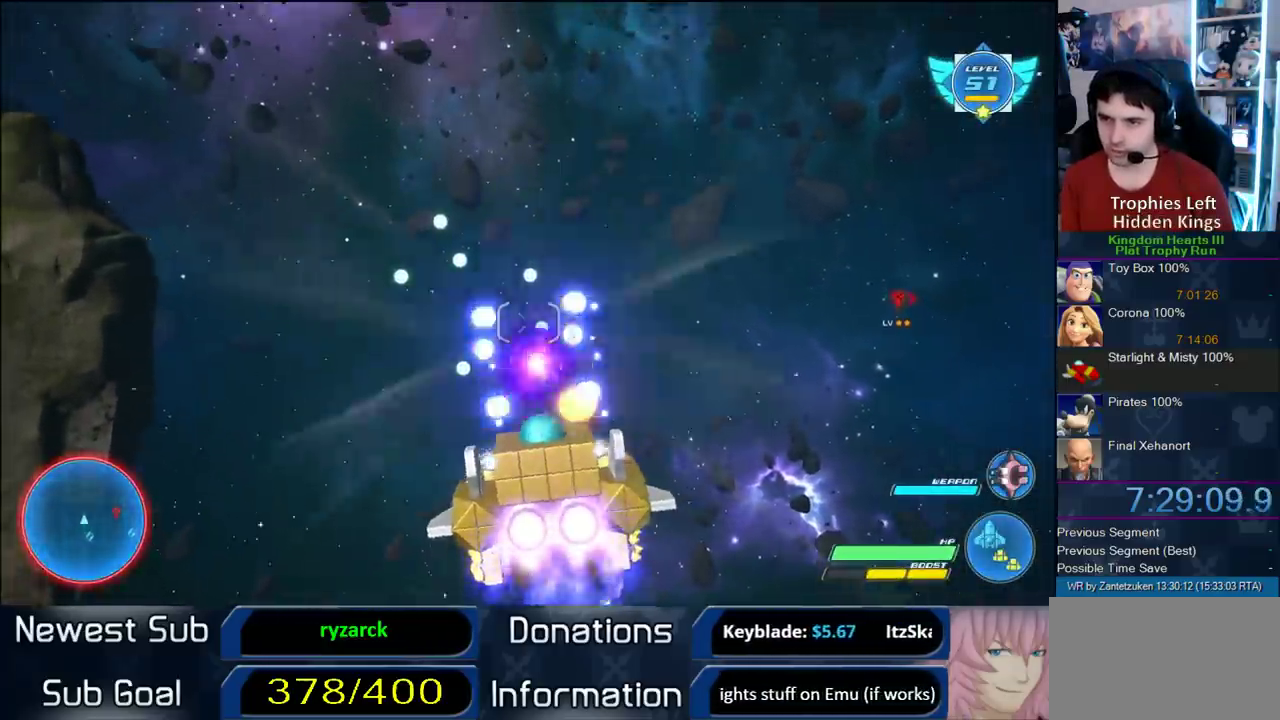
{"buttons": ["R2"], "left_stick": "center", "right_stick": "center", "events": []}
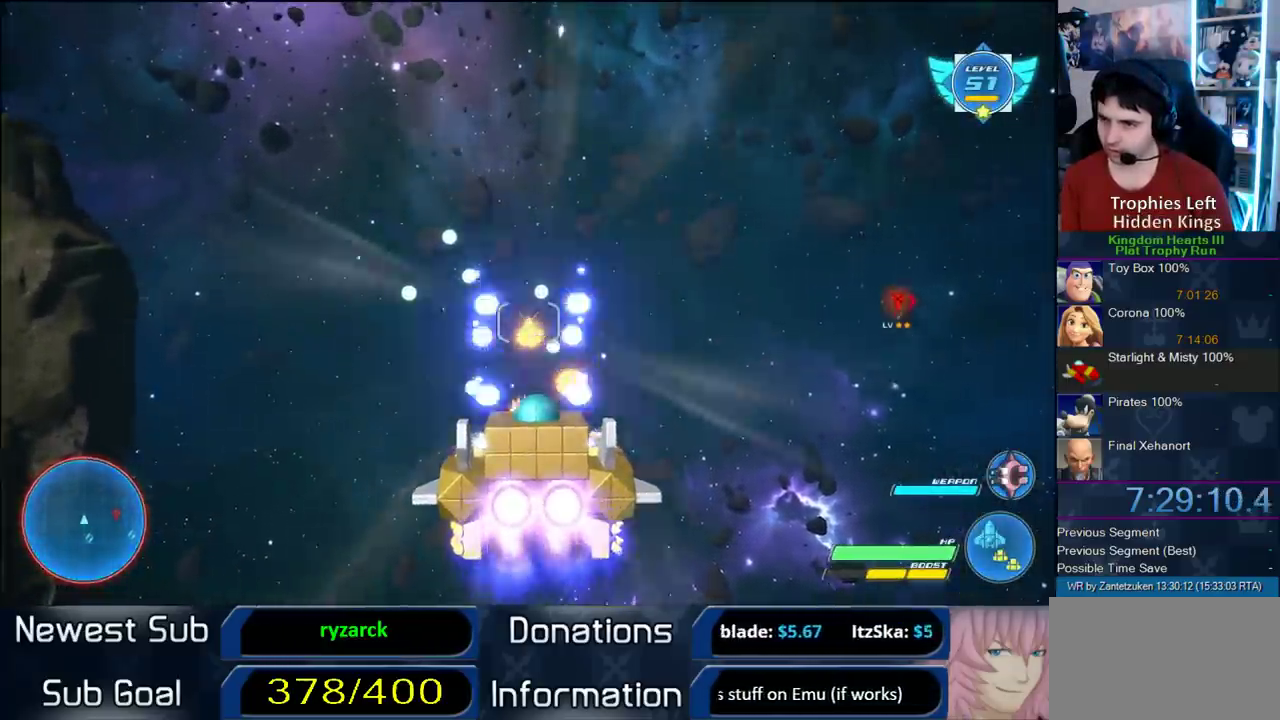
{"buttons": ["R2", "TOUCHPAD"], "left_stick": "center", "right_stick": "center", "events": [[17, "left_stick", "up-left"], [83, "left_stick", "left"], [150, "left_stick", "center"], [283, "left_stick", "left"], [383, "left_stick", "up-left"], [433, "TOUCHPAD", "down"], [433, "left_stick", "center"]]}
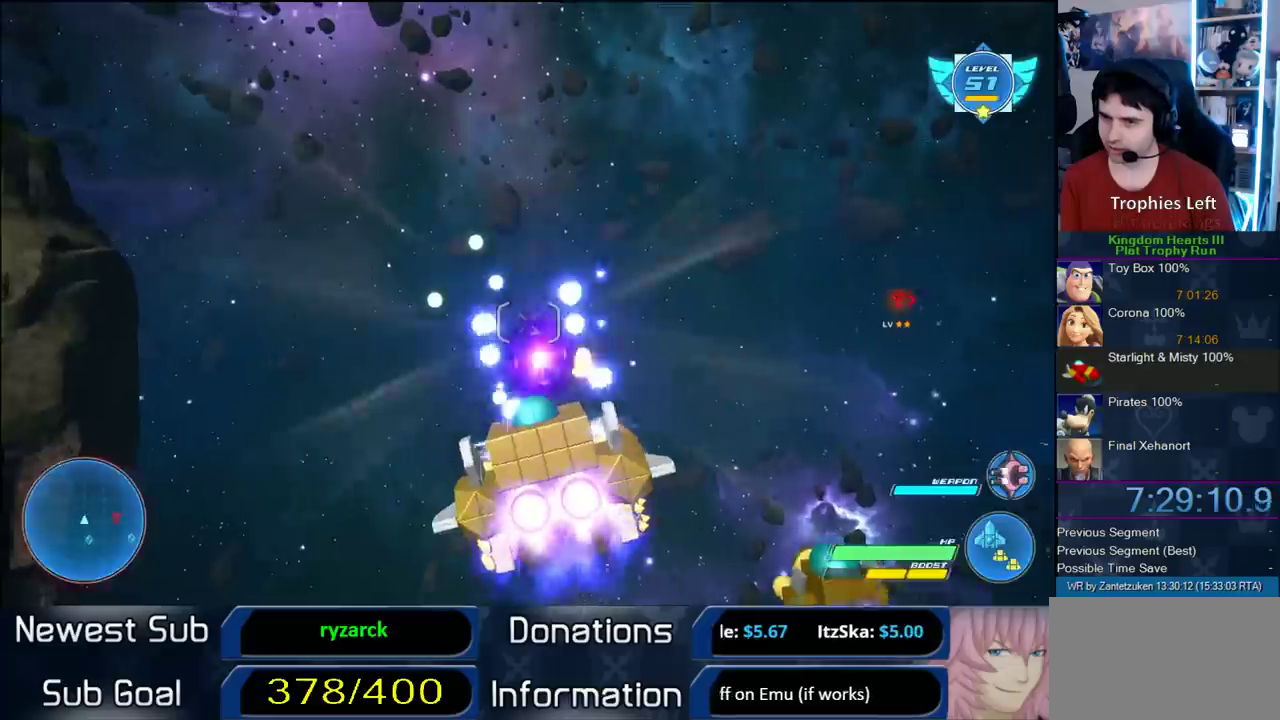
{"buttons": ["R2"], "left_stick": "center", "right_stick": "center", "events": [[17, "R2", "up"], [67, "TOUCHPAD", "up"], [317, "R2", "down"]]}
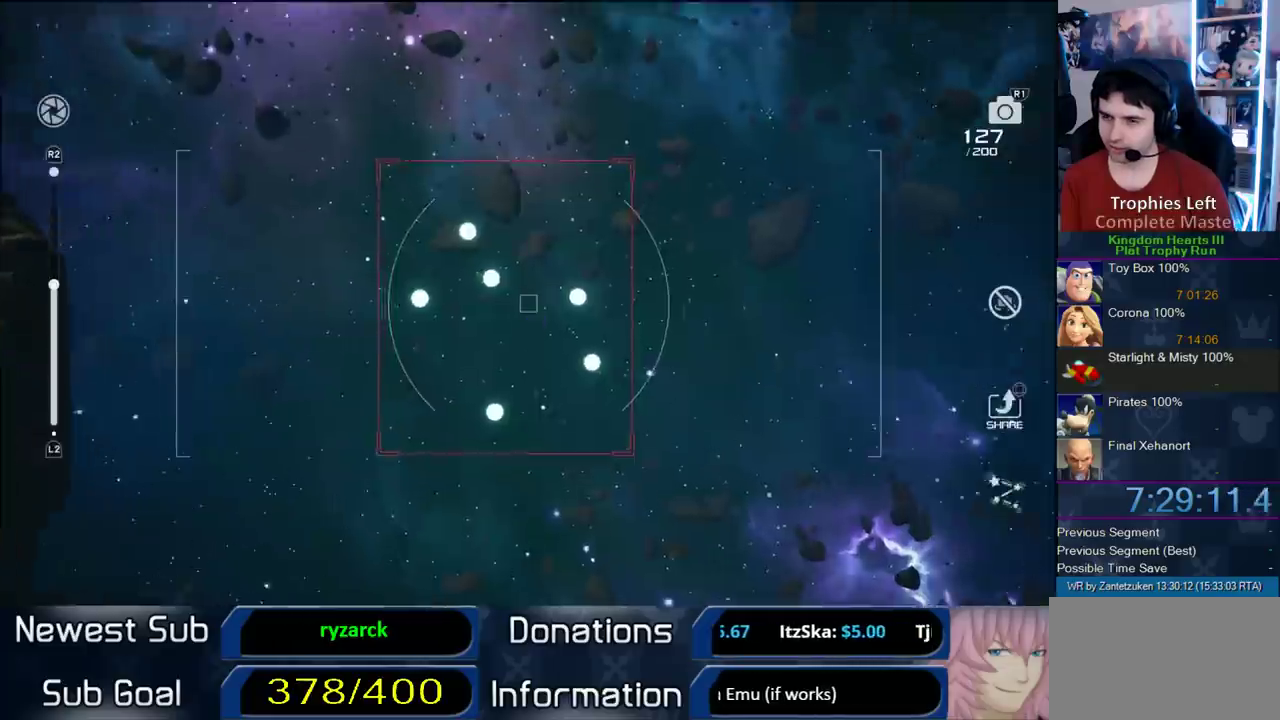
{"buttons": [], "left_stick": "center", "right_stick": "center", "events": [[450, "R2", "up"]]}
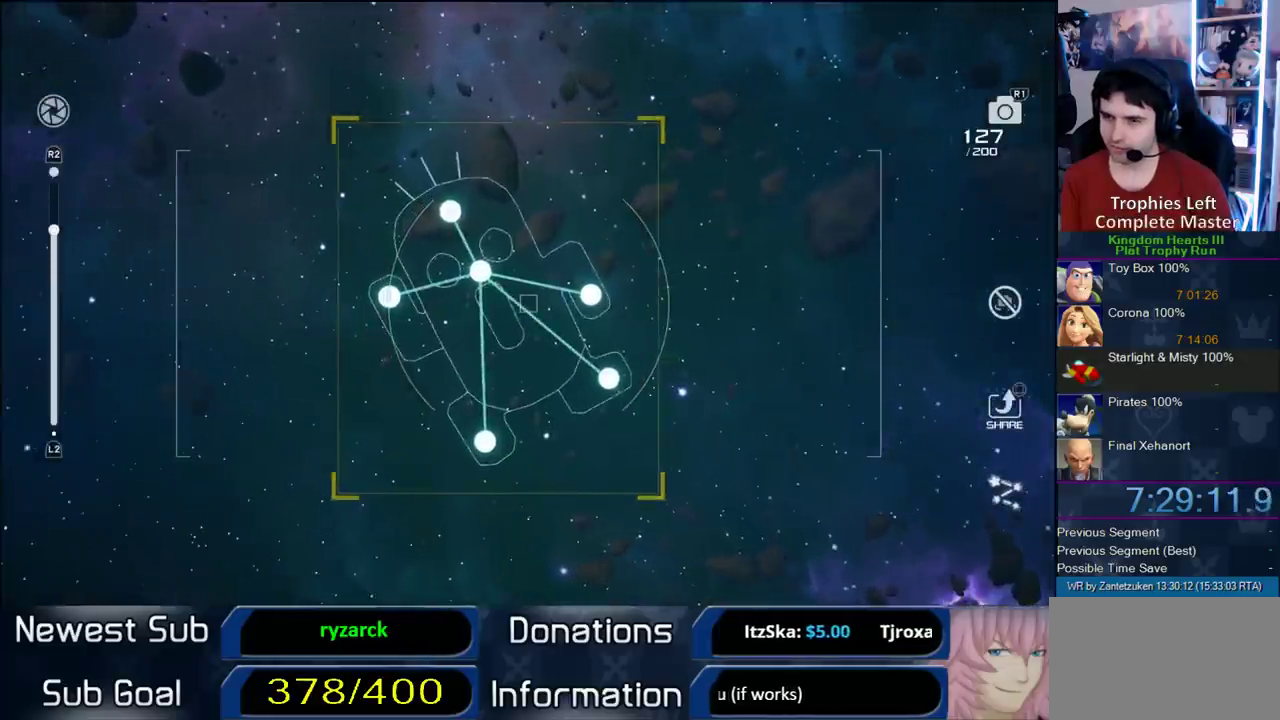
{"buttons": [], "left_stick": "center", "right_stick": "center", "events": [[117, "R1", "down"], [250, "R1", "up"]]}
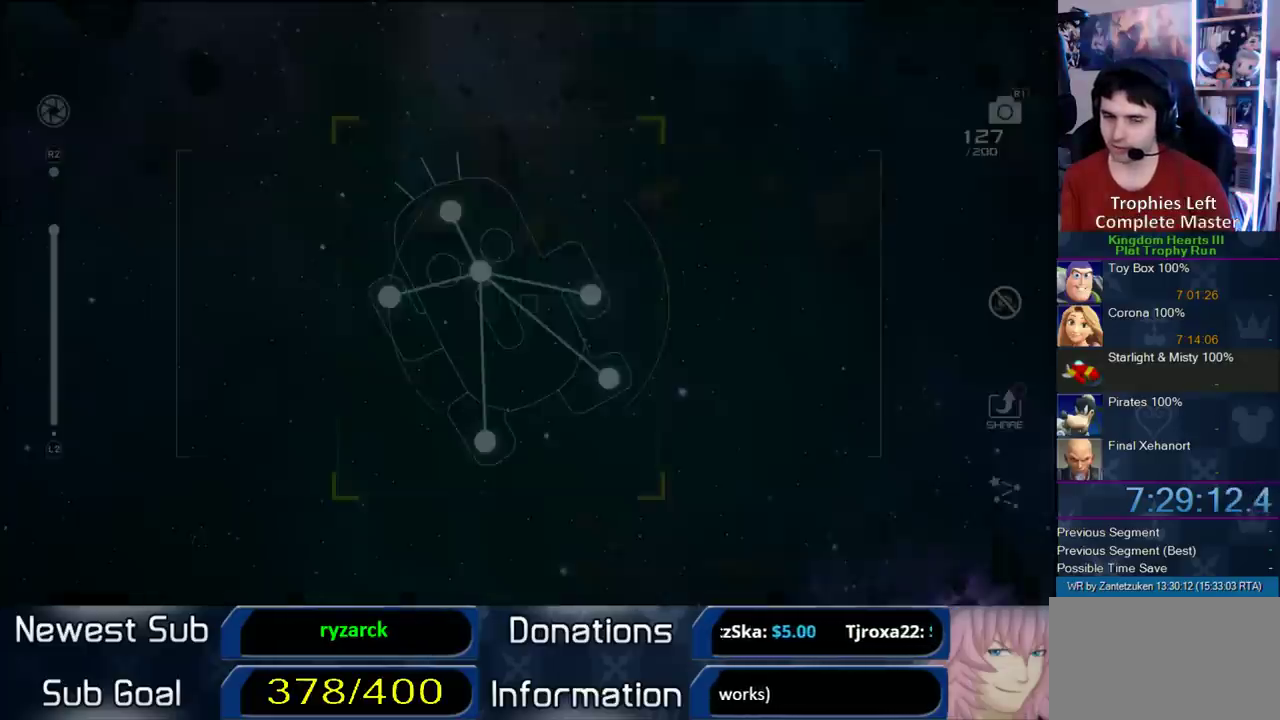
{"buttons": [], "left_stick": "center", "right_stick": "center", "events": []}
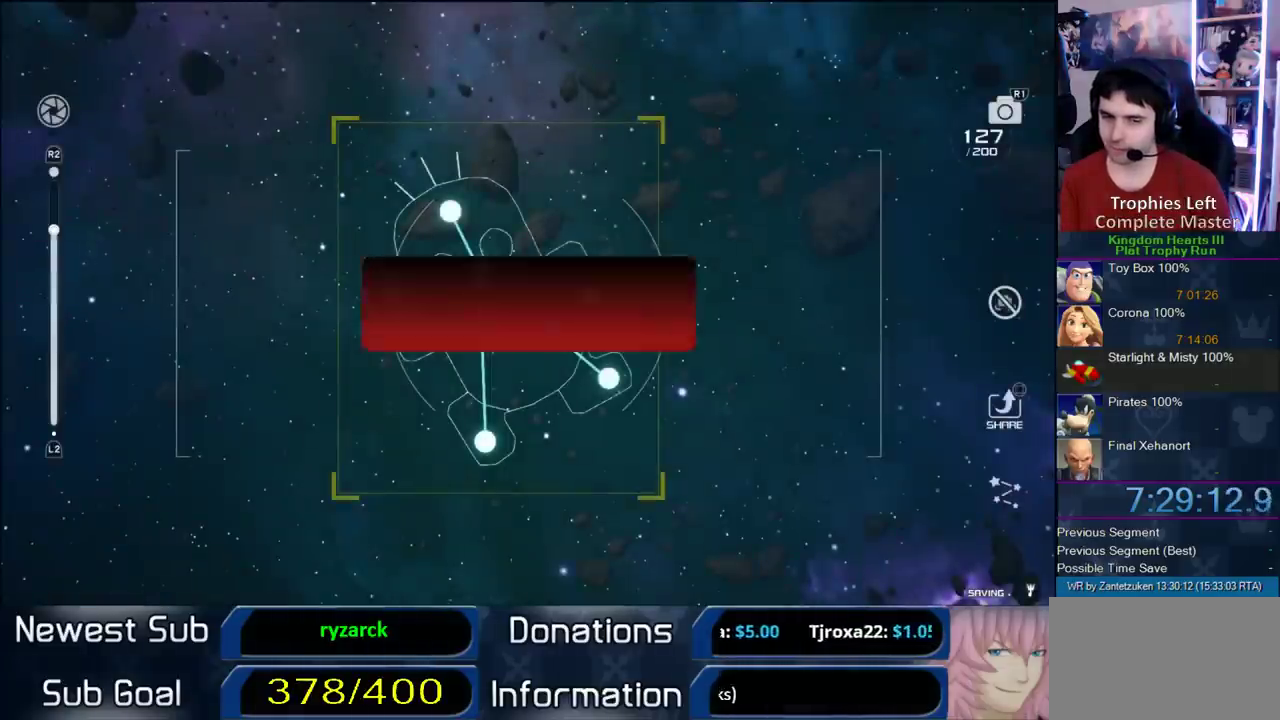
{"buttons": [], "left_stick": "center", "right_stick": "center", "events": [[133, "CIRCLE", "down"], [233, "CIRCLE", "up"], [317, "CROSS", "down"], [433, "CROSS", "up"]]}
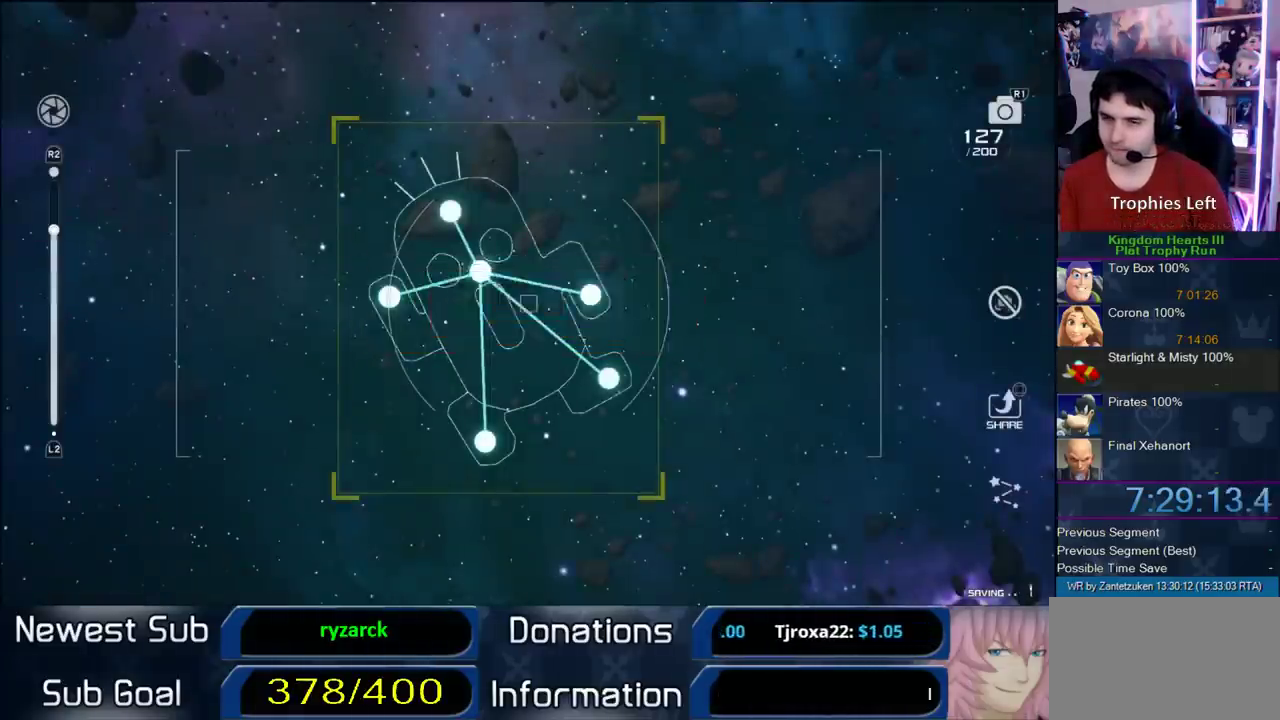
{"buttons": [], "left_stick": "right", "right_stick": "center", "events": [[133, "CROSS", "down"], [233, "CROSS", "up"], [233, "left_stick", "right"]]}
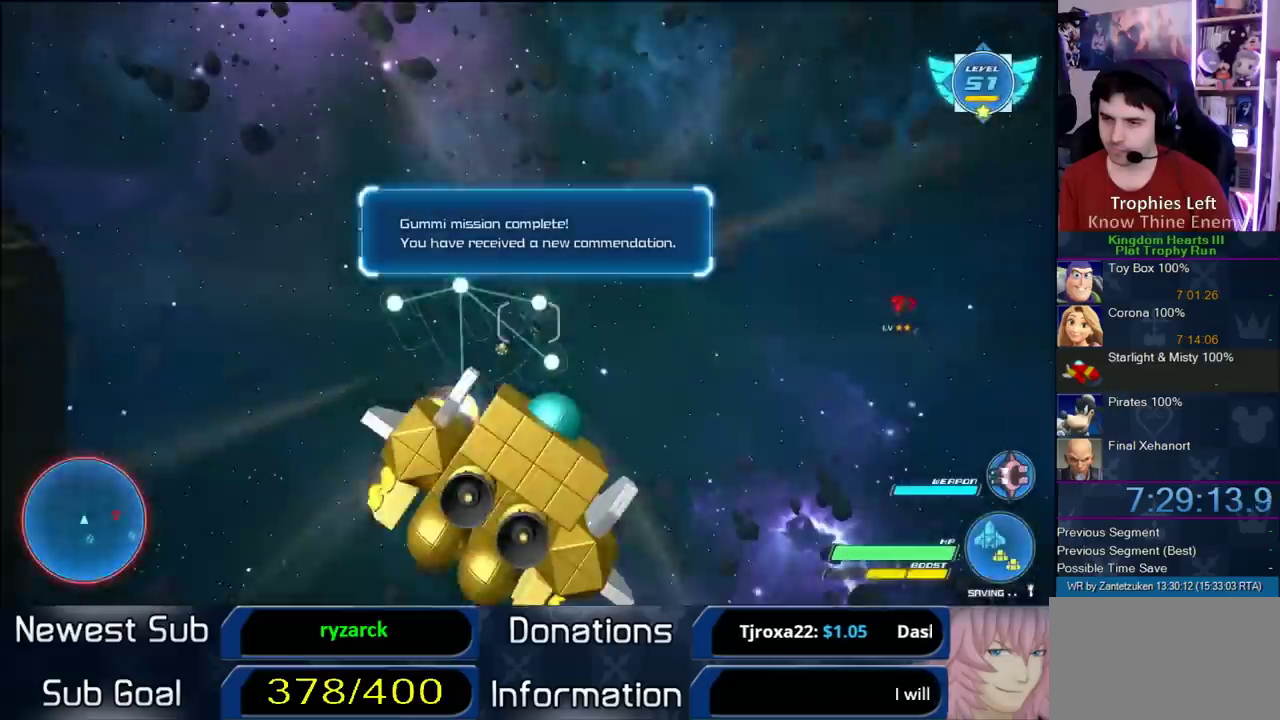
{"buttons": ["R2"], "left_stick": "right", "right_stick": "center", "events": [[267, "R2", "down"]]}
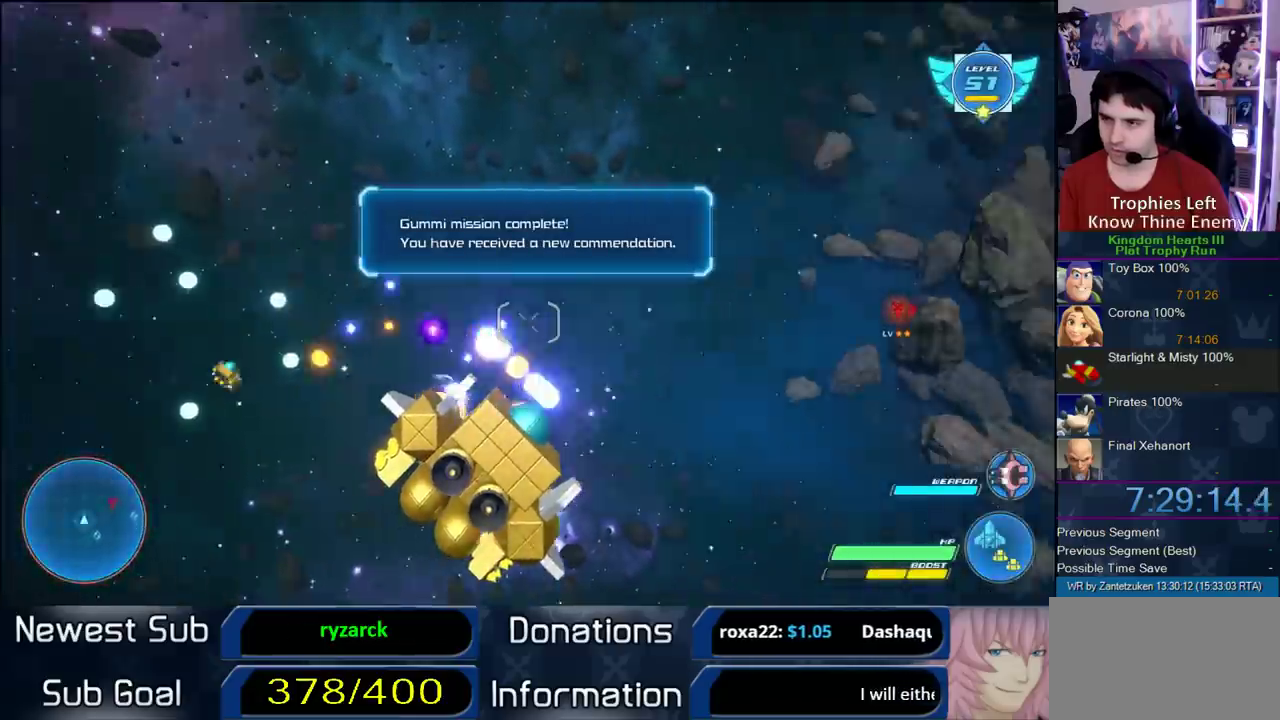
{"buttons": ["R2"], "left_stick": "right", "right_stick": "center"}
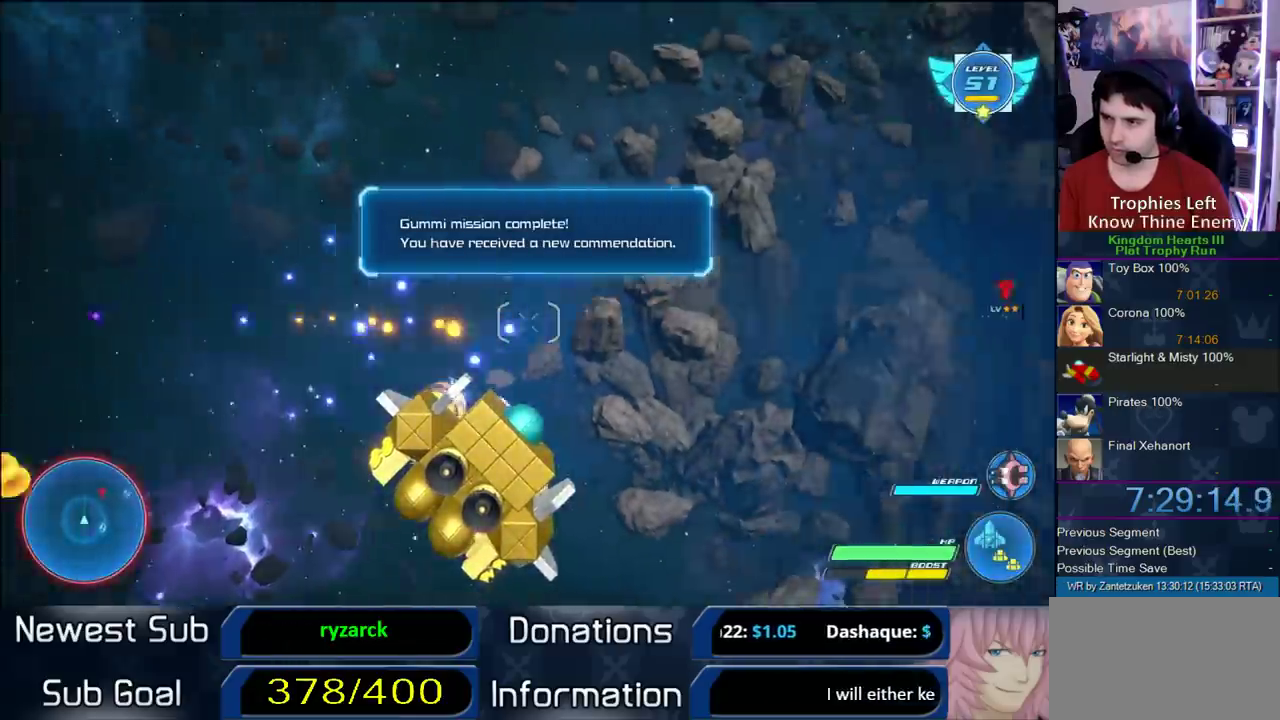
{"buttons": ["R2"], "left_stick": "up-right", "right_stick": "center"}
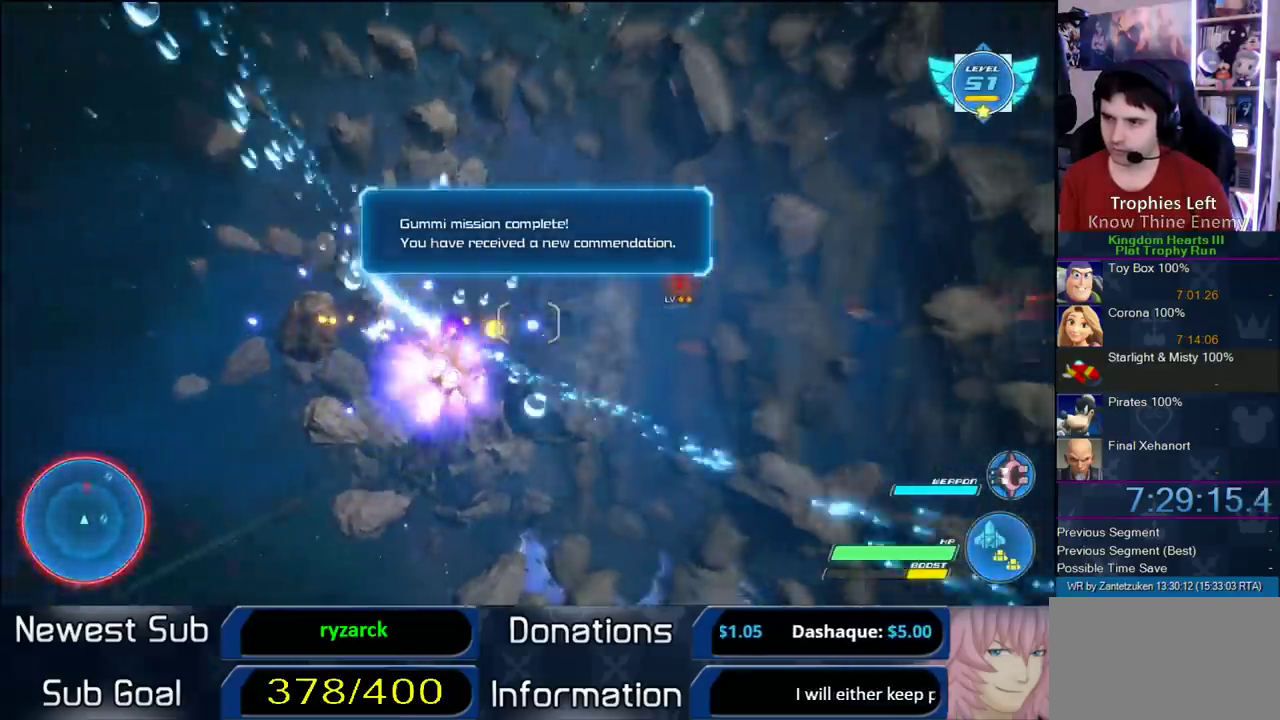
{"buttons": ["R2"], "left_stick": "center", "right_stick": "center", "events": [[17, "left_stick", "center"]]}
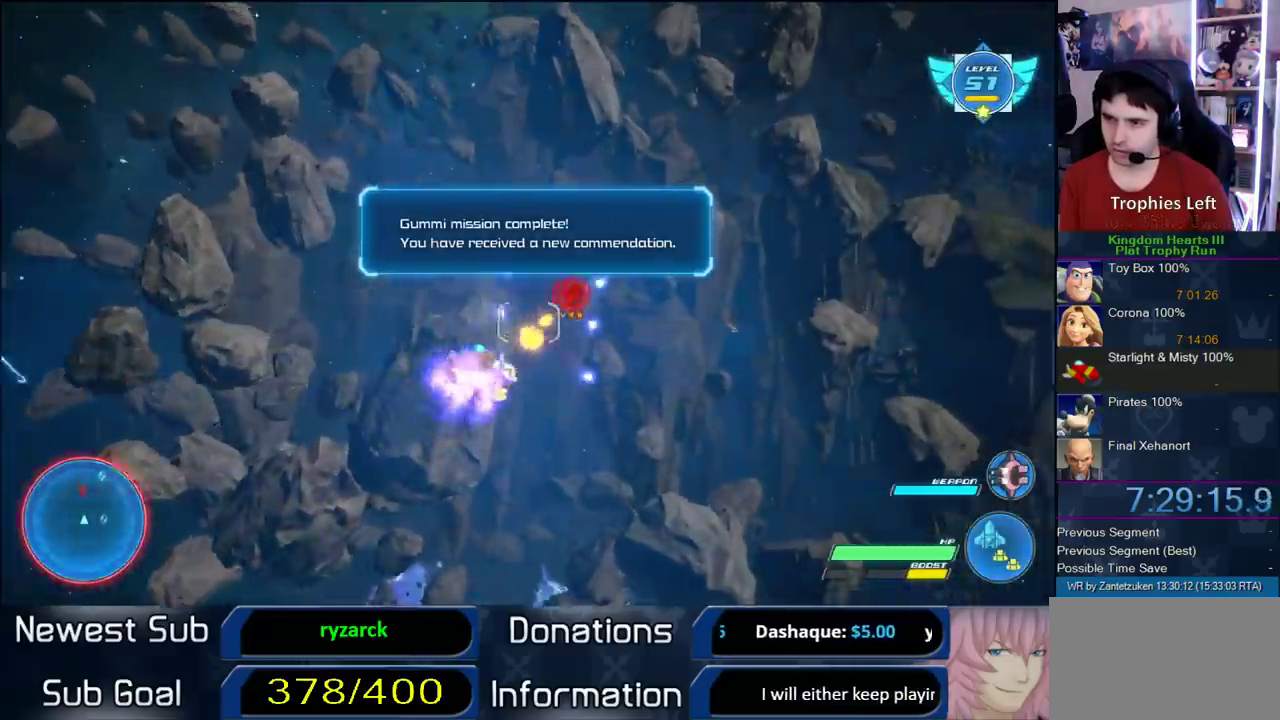
{"buttons": ["R2"], "left_stick": "center", "right_stick": "center", "events": [[17, "left_stick", "left"], [67, "left_stick", "down-left"], [133, "left_stick", "left"], [183, "left_stick", "center"]]}
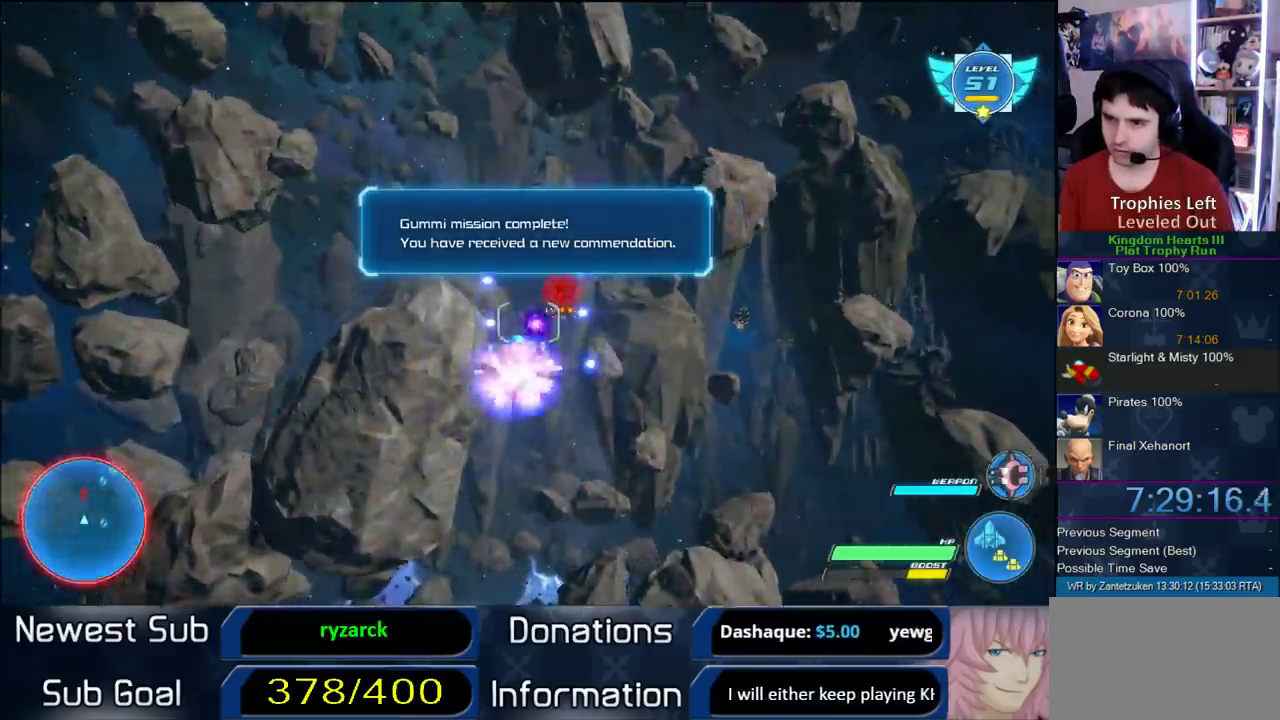
{"buttons": ["CROSS", "R2"], "left_stick": "center", "right_stick": "center", "events": [[483, "CROSS", "down"]]}
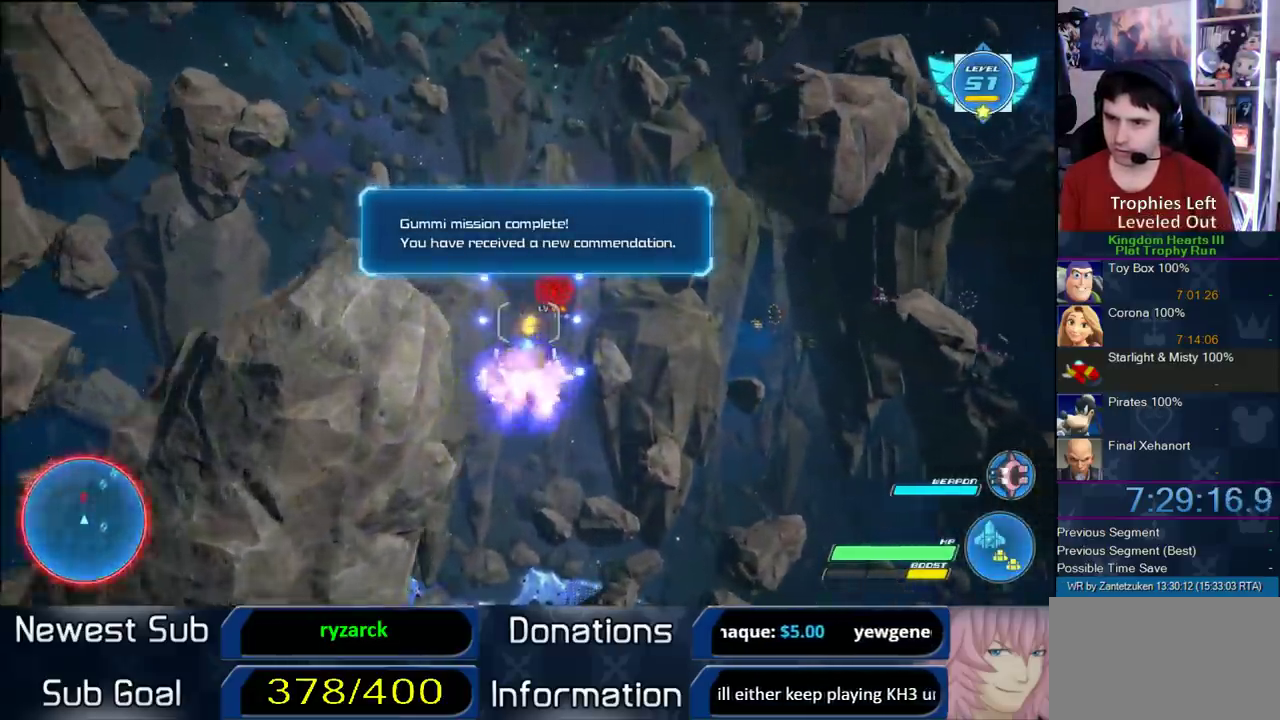
{"buttons": ["R2"], "left_stick": "center", "right_stick": "center", "events": [[100, "CROSS", "up"], [167, "CROSS", "down"], [283, "CROSS", "up"], [350, "CROSS", "down"], [500, "CROSS", "up"]]}